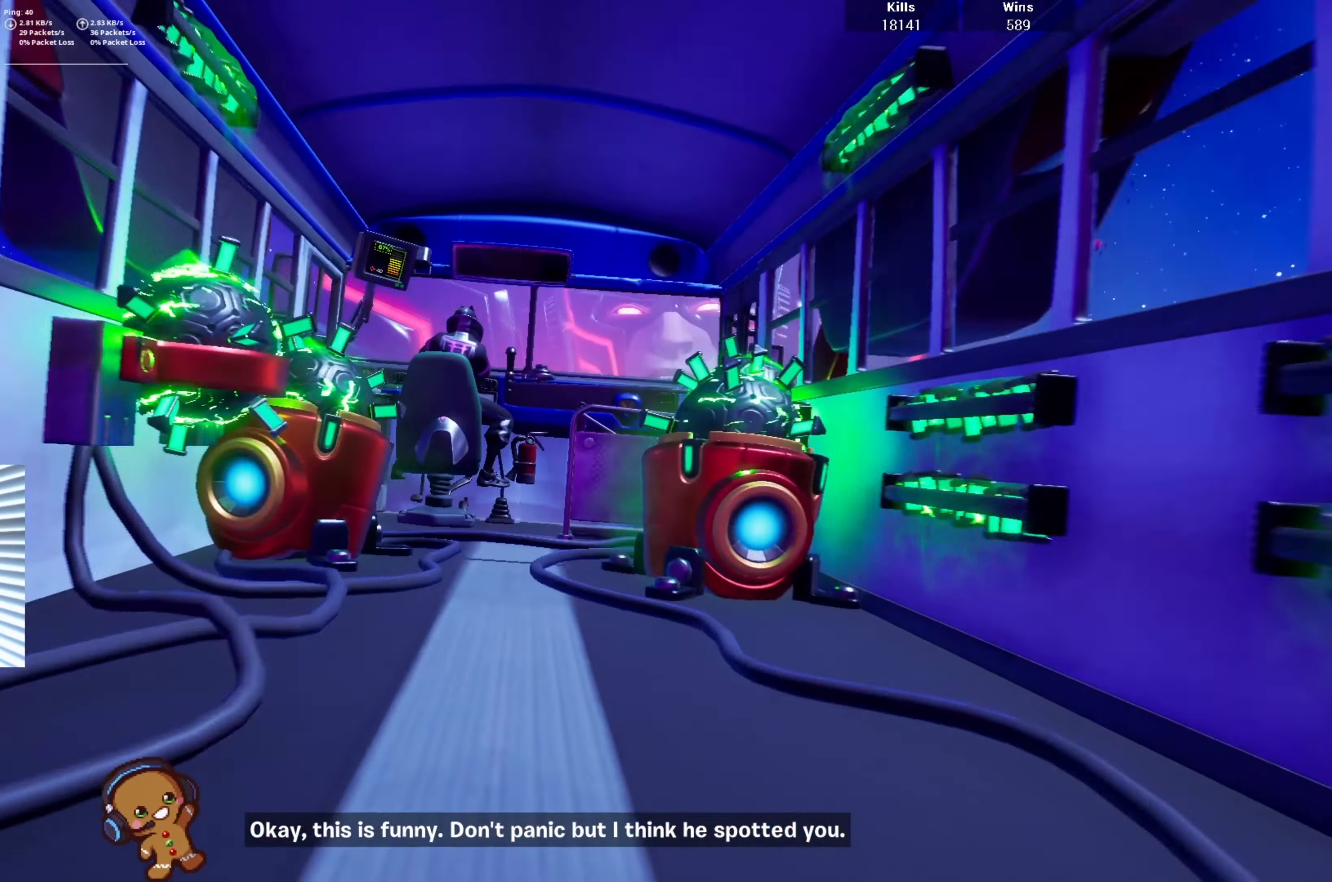
Gameplay with a controller (PlayStation layout); each line is a JSON object with the inputs held at the frame after it. "events" lists button and stick changes between this image and that frame as [ms after this image, input, new state], when the widget could be followed in between.
{"buttons": [], "left_stick": "up", "right_stick": "center", "events": []}
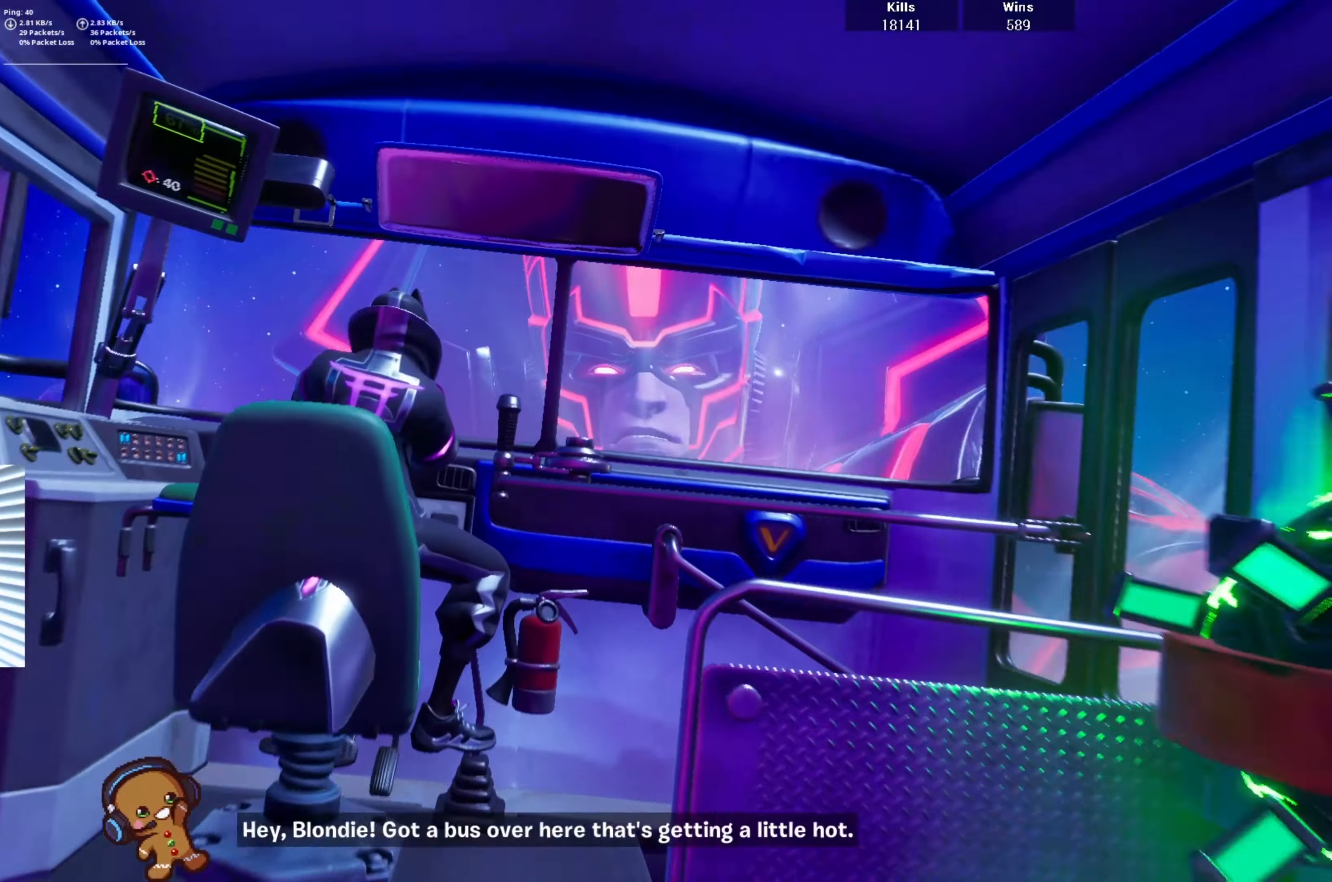
{"buttons": [], "left_stick": "up", "right_stick": "down-right", "events": [[433, "right_stick", "down-right"]]}
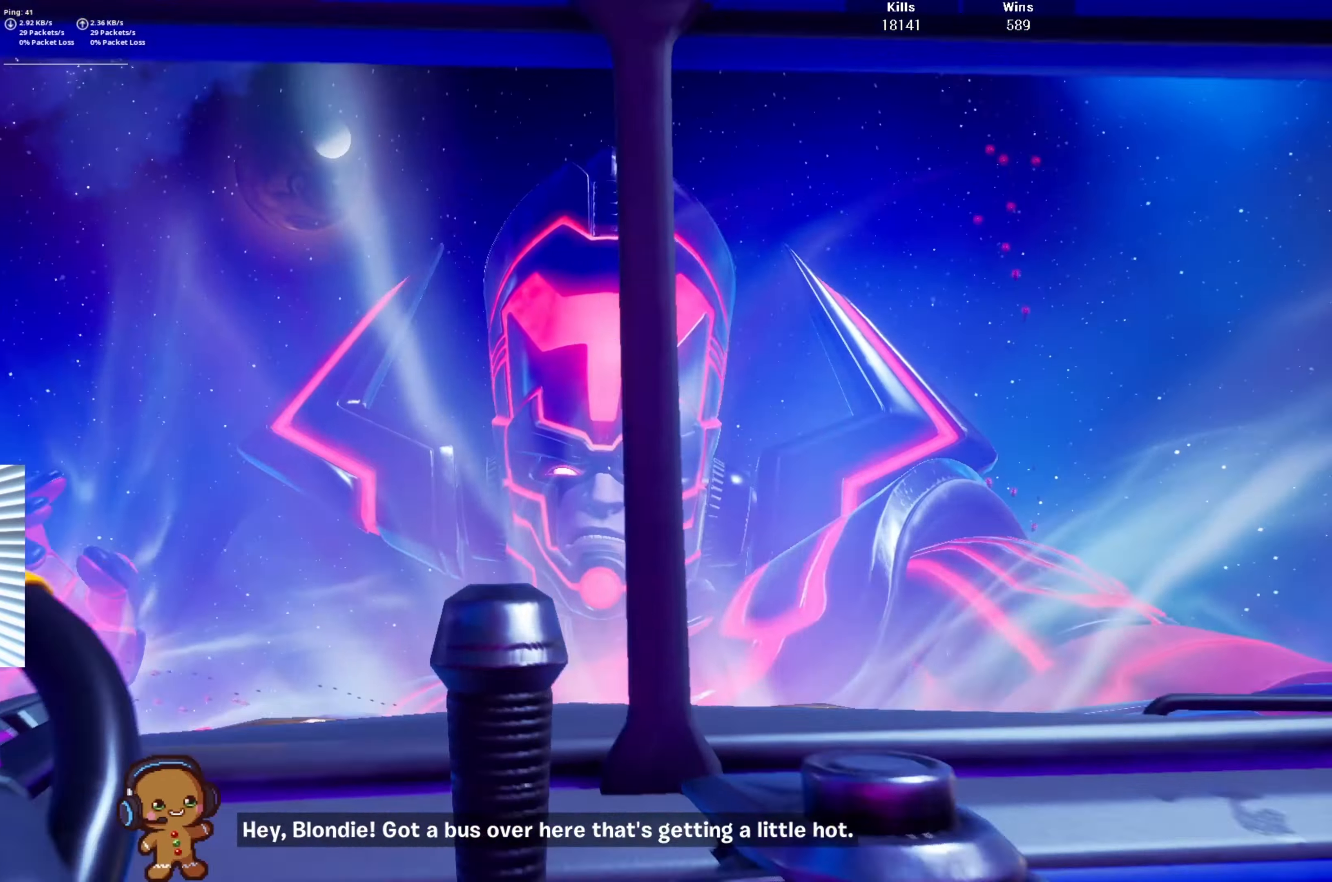
{"buttons": [], "left_stick": "up", "right_stick": "down-right", "events": [[100, "right_stick", "center"], [366, "right_stick", "down-right"]]}
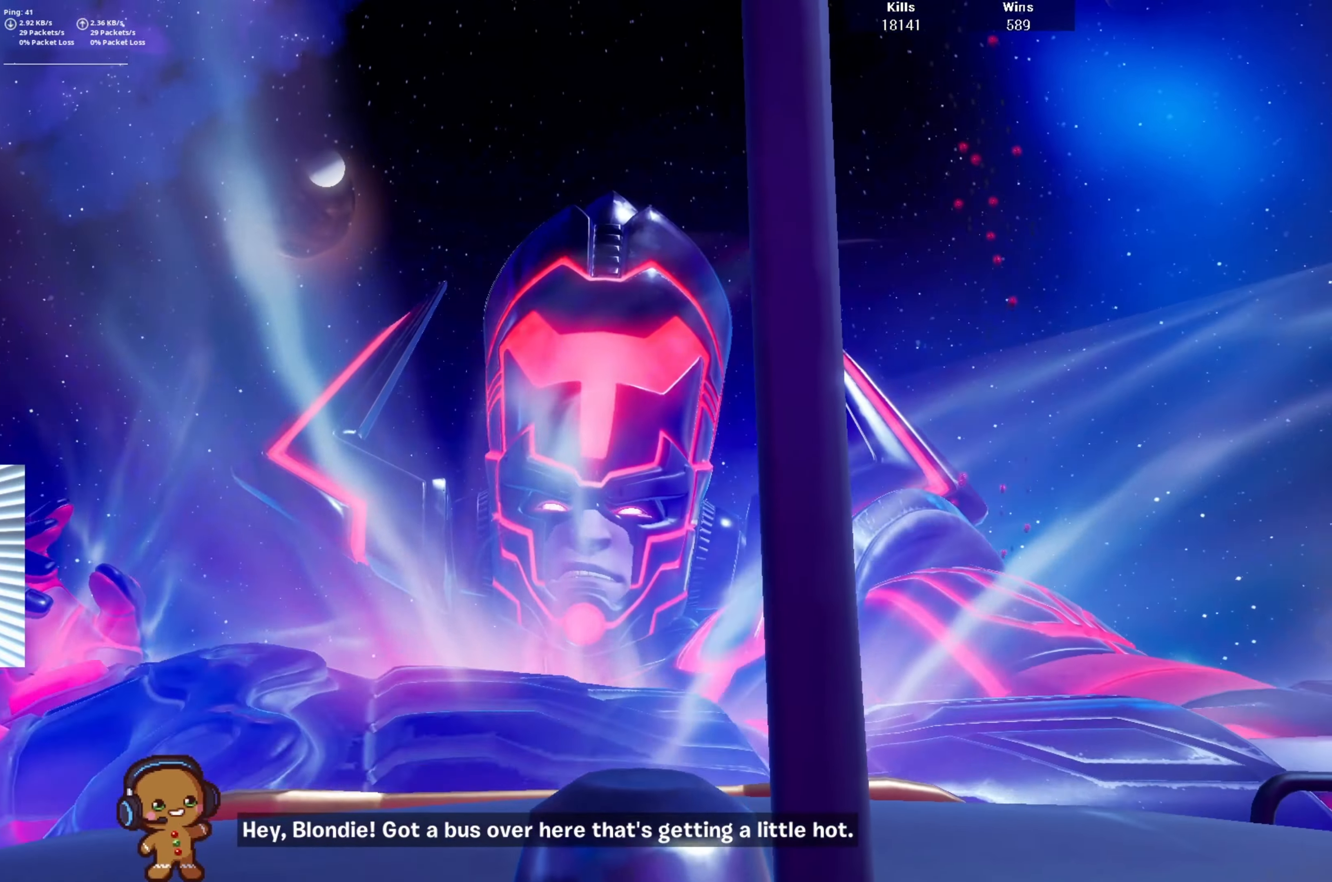
{"buttons": [], "left_stick": "up", "right_stick": "down-right", "events": []}
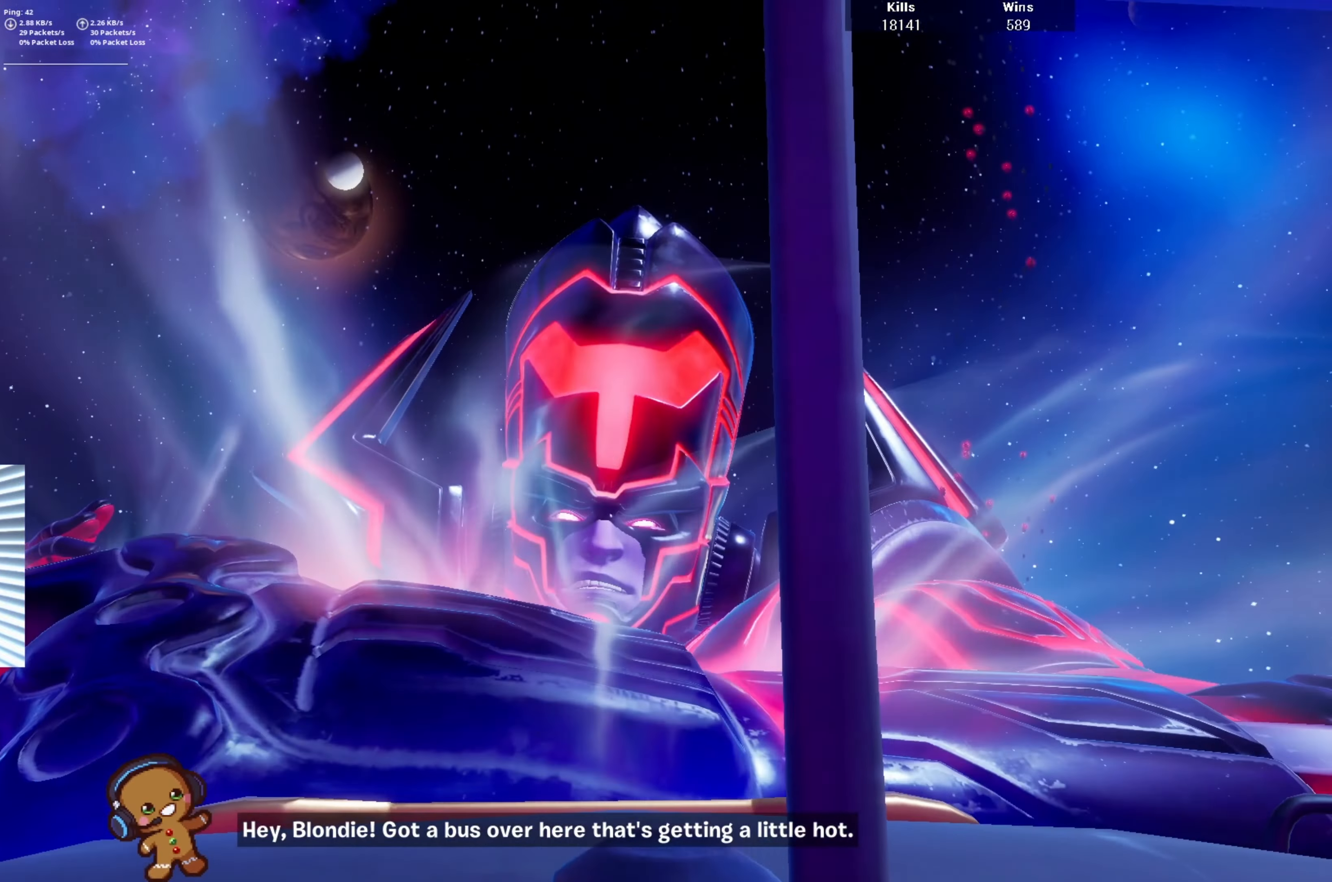
{"buttons": [], "left_stick": "up", "right_stick": "down-right", "events": [[100, "right_stick", "center"], [266, "right_stick", "down-right"]]}
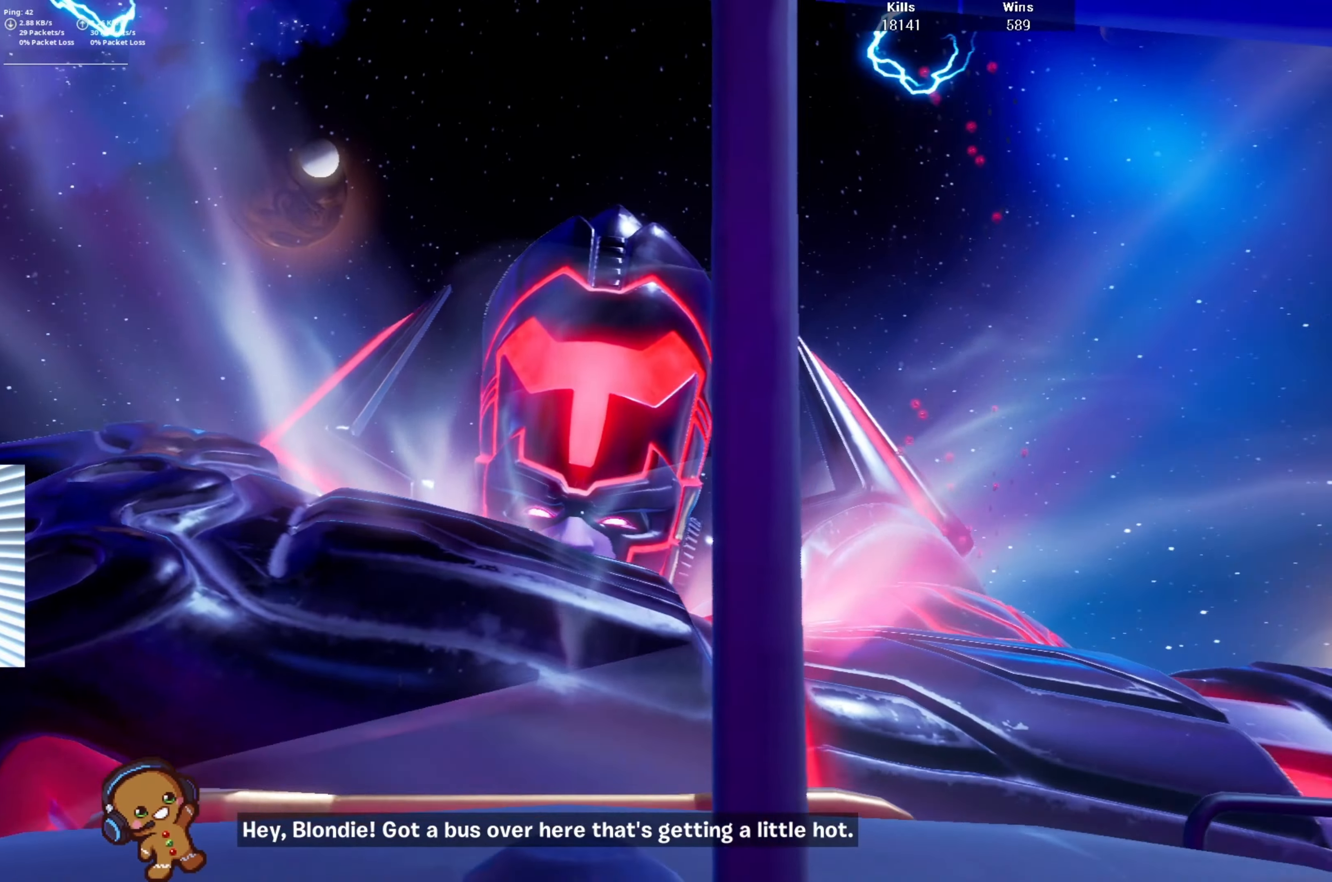
{"buttons": [], "left_stick": "up-left", "right_stick": "center", "events": [[200, "left_stick", "up-left"], [333, "right_stick", "center"]]}
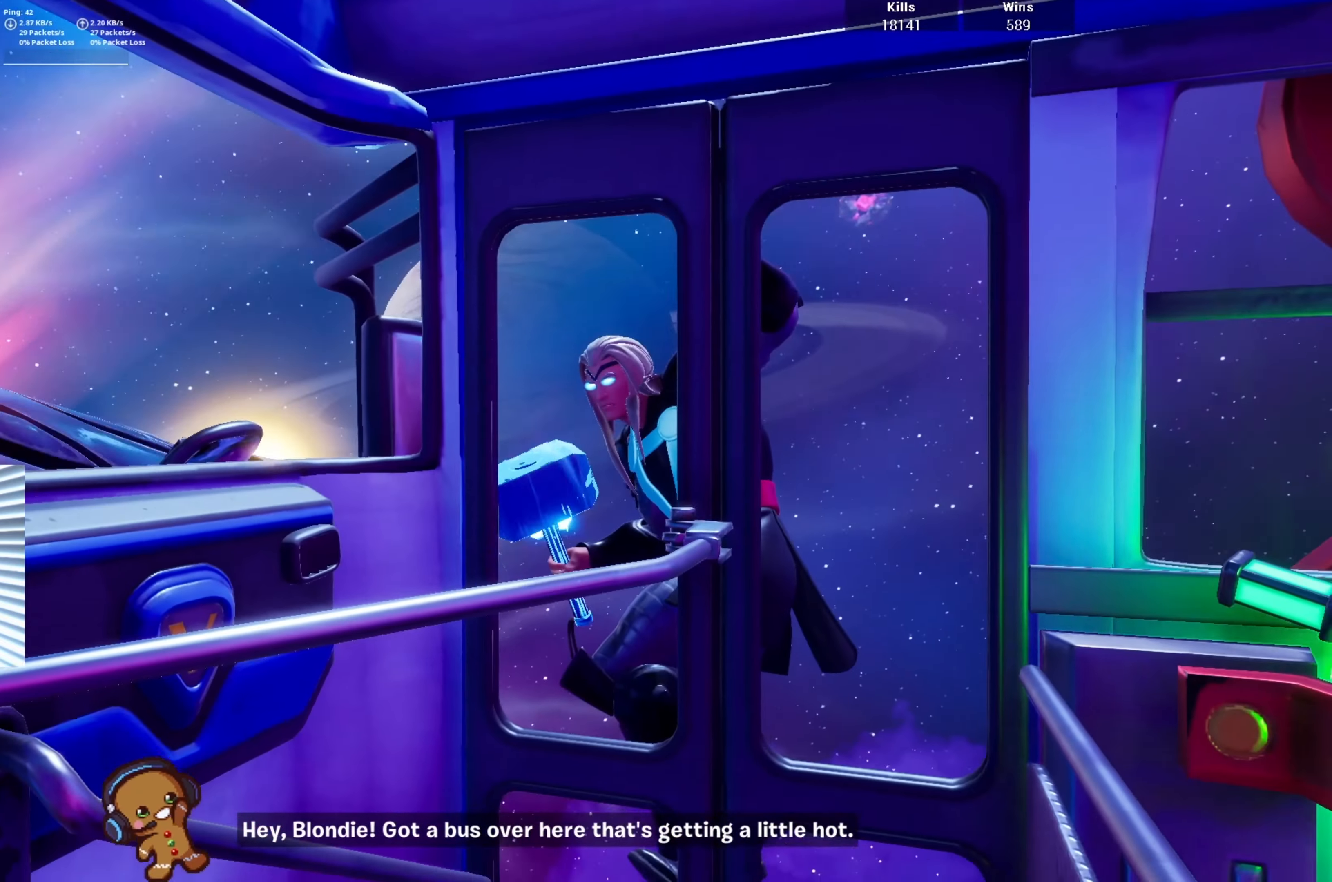
{"buttons": [], "left_stick": "up-left", "right_stick": "center", "events": []}
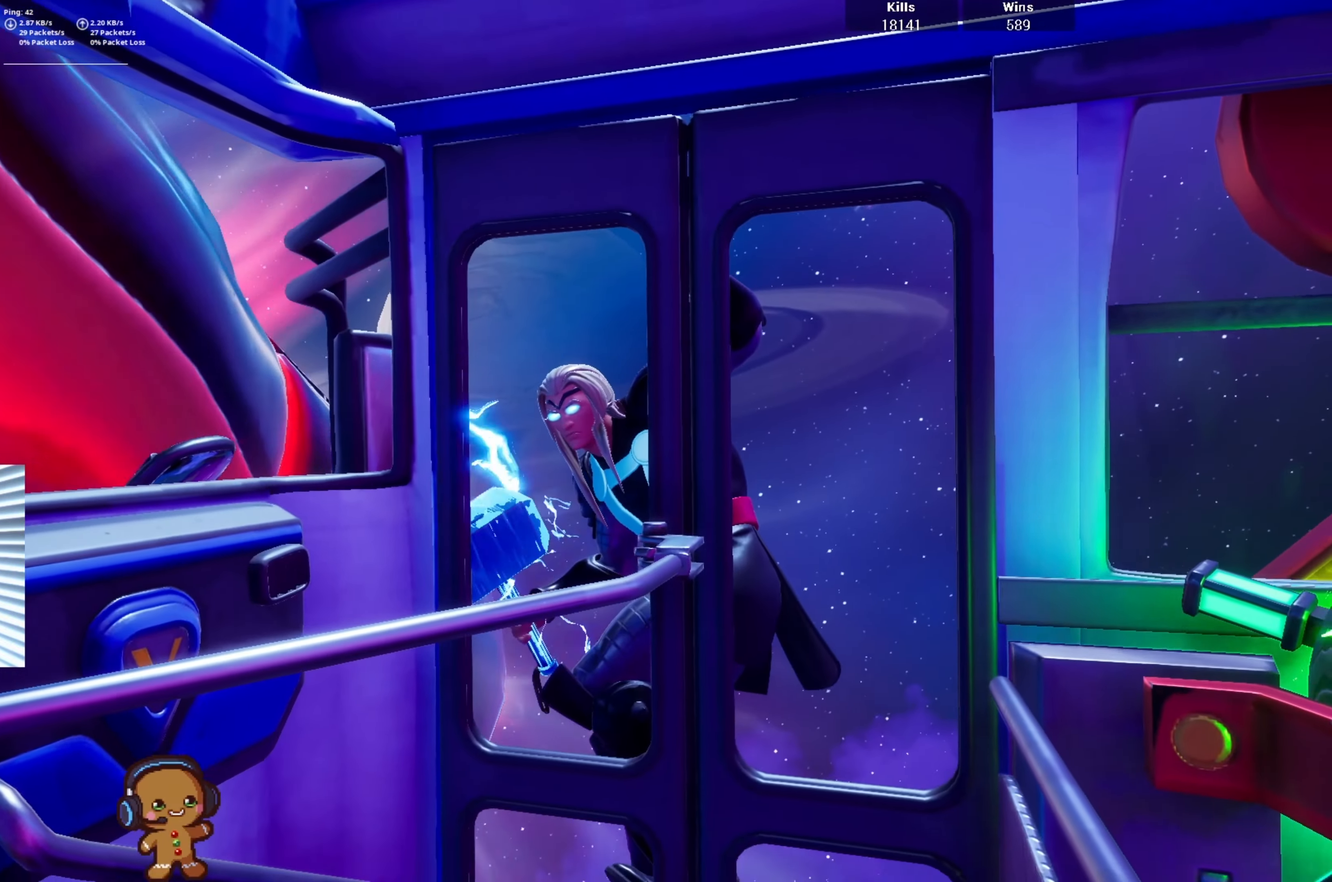
{"buttons": [], "left_stick": "up-left", "right_stick": "center", "events": []}
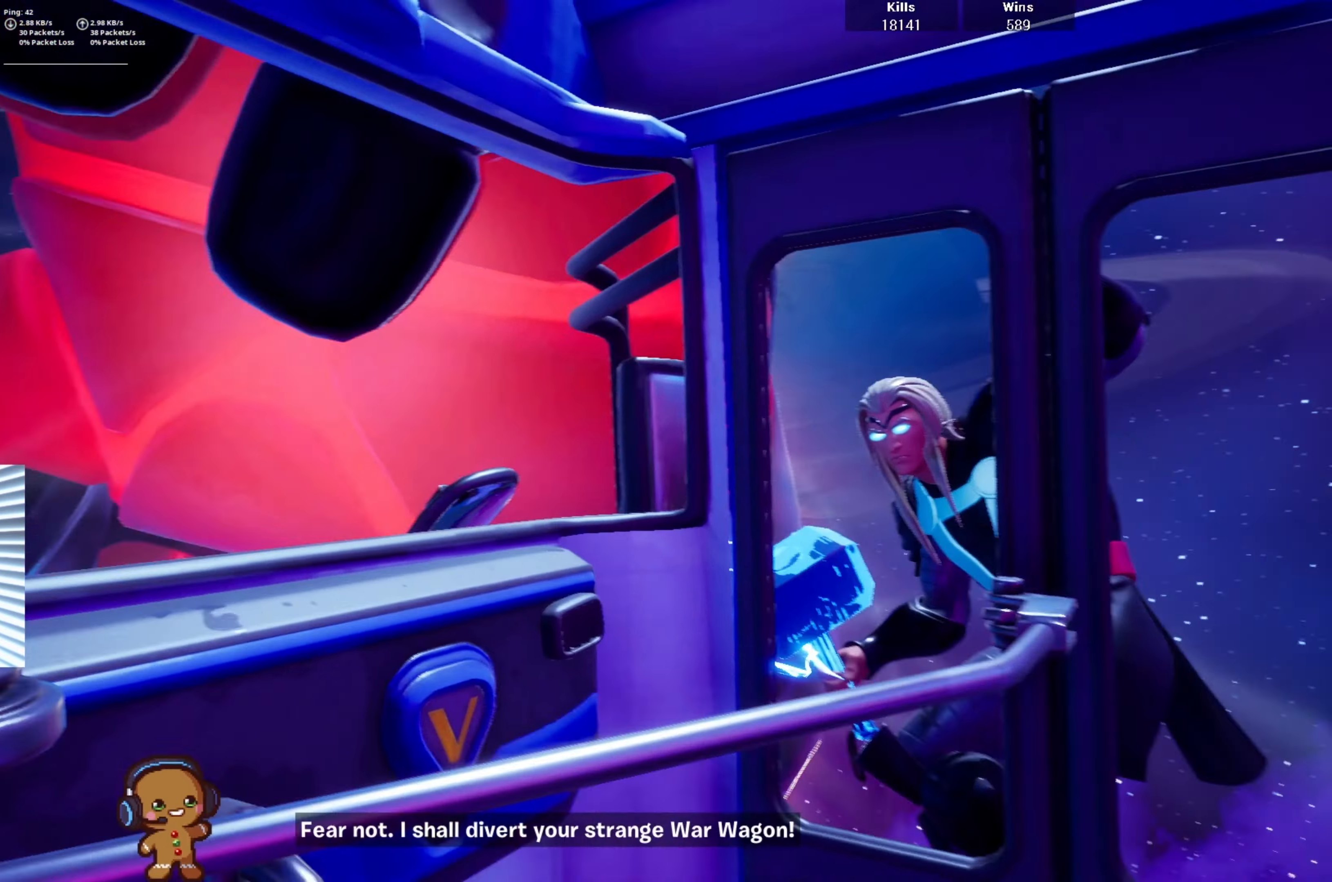
{"buttons": [], "left_stick": "up", "right_stick": "center", "events": [[400, "left_stick", "up"]]}
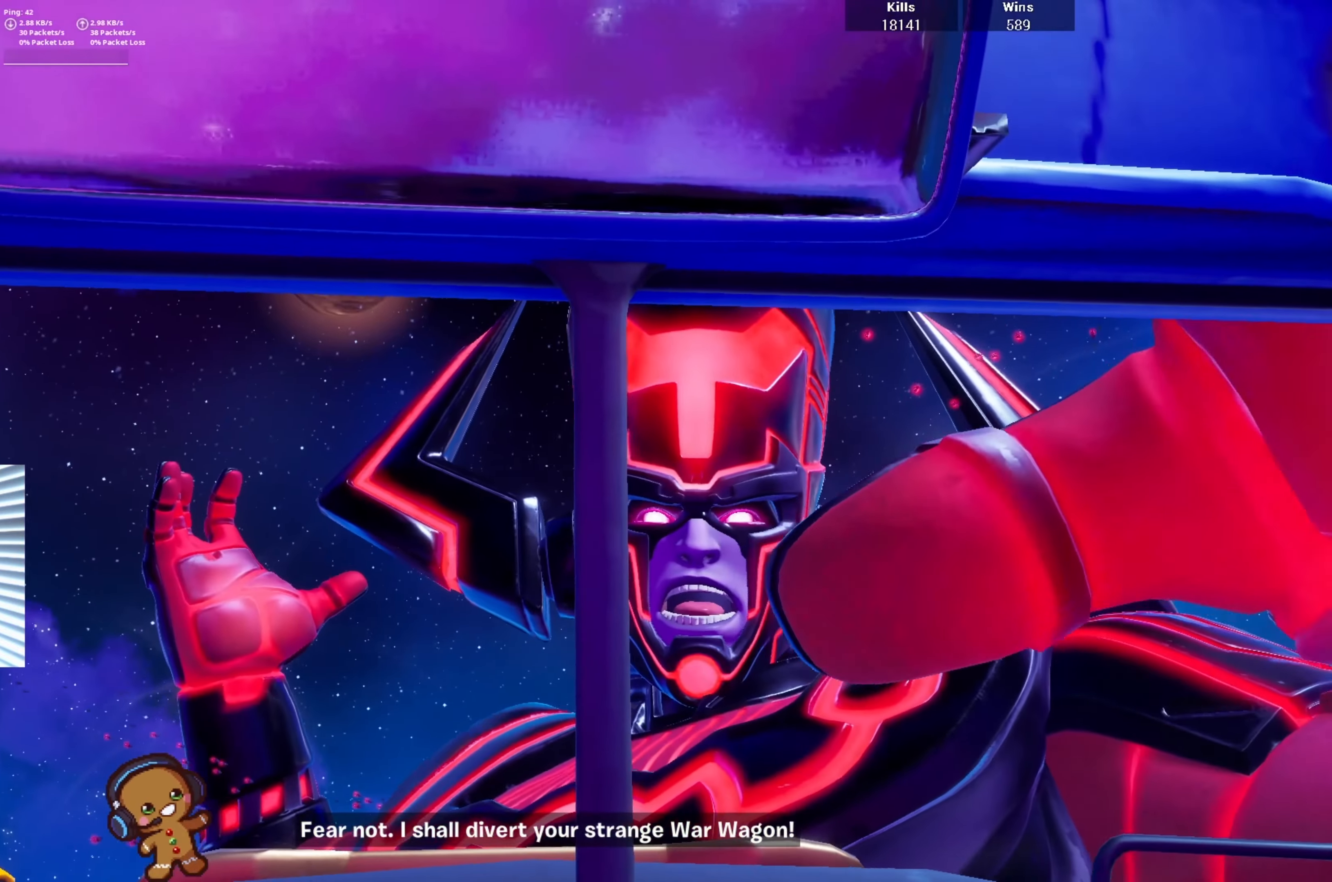
{"buttons": [], "left_stick": "up", "right_stick": "center", "events": []}
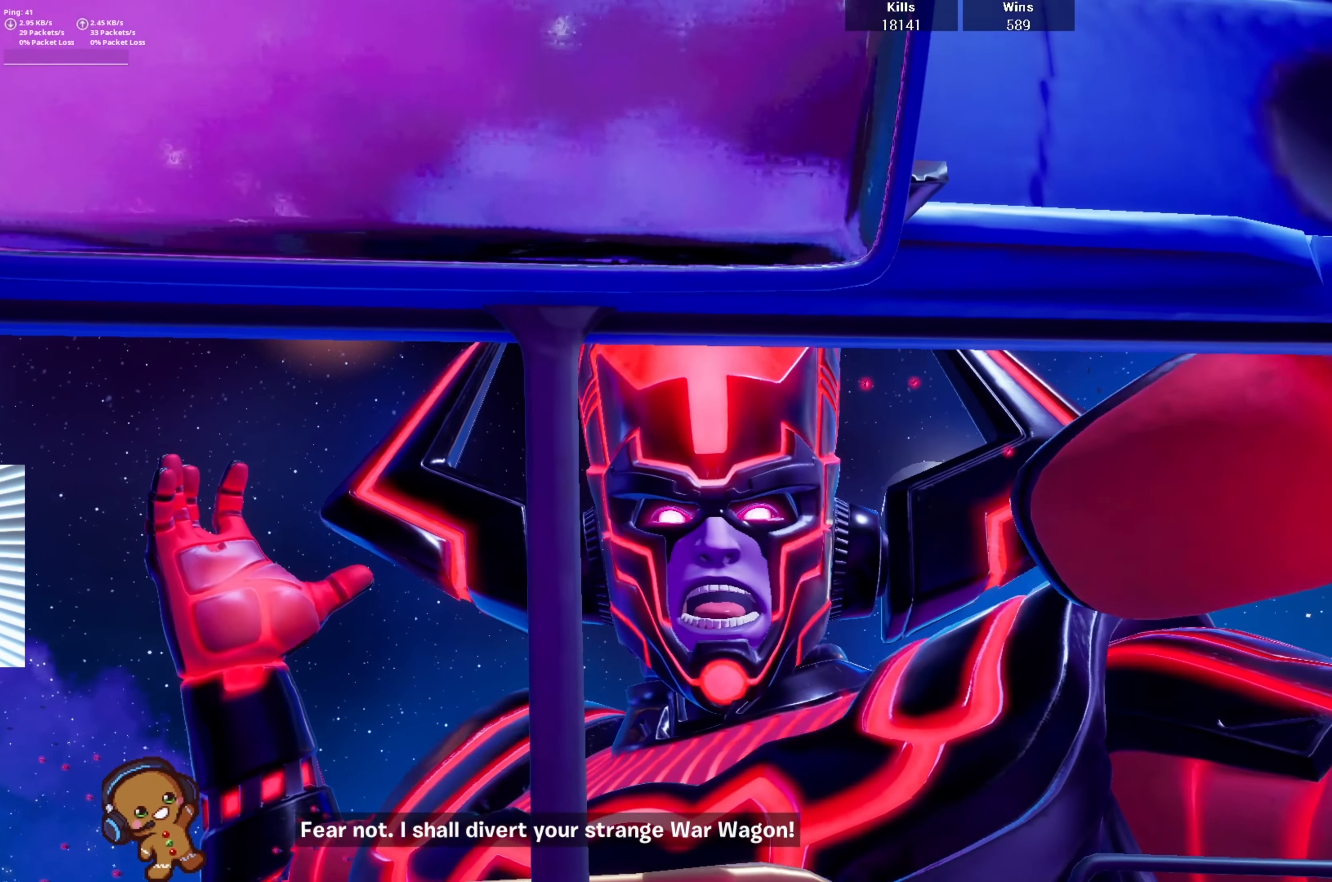
{"buttons": [], "left_stick": "up", "right_stick": "center", "events": []}
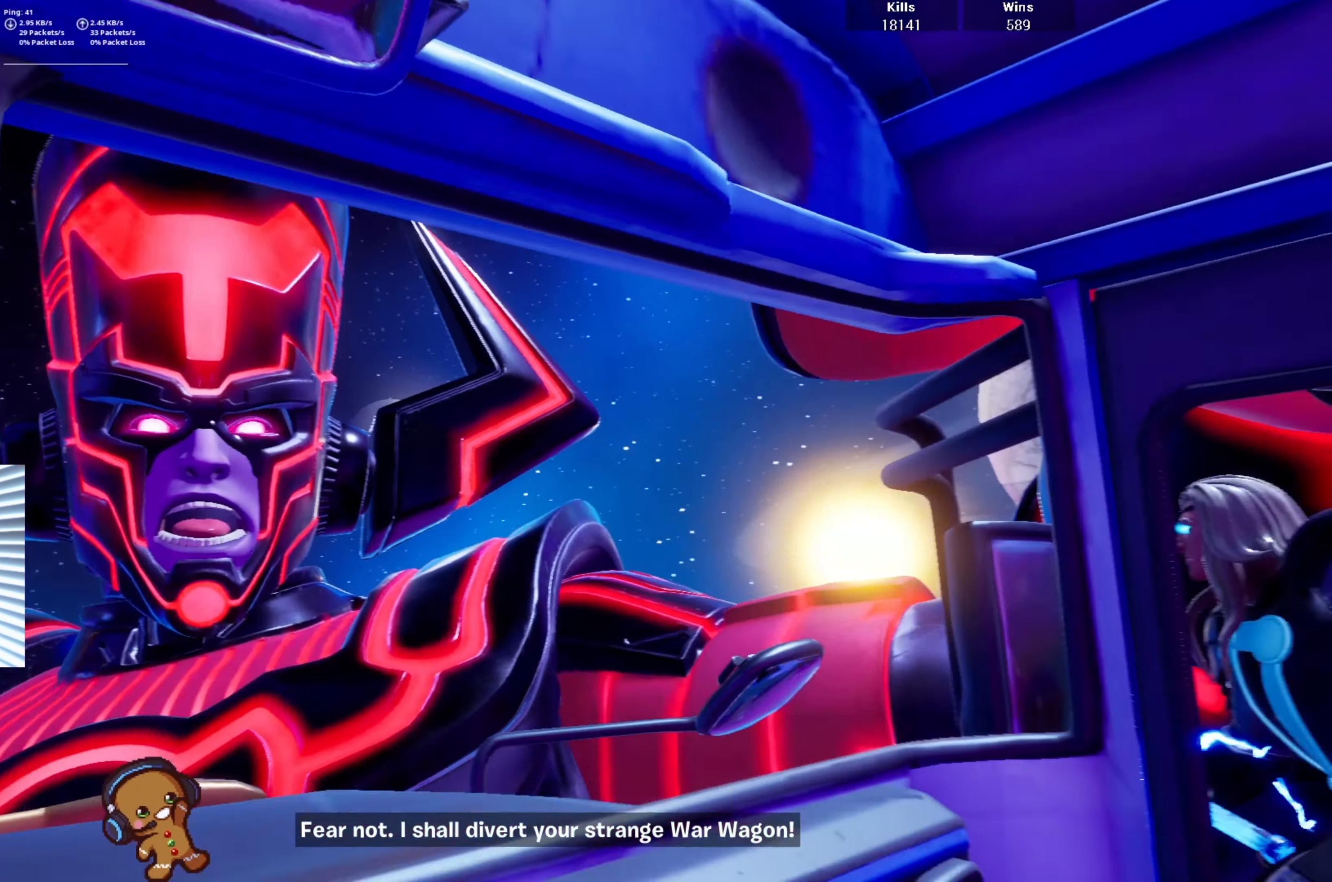
{"buttons": [], "left_stick": "up", "right_stick": "center", "events": []}
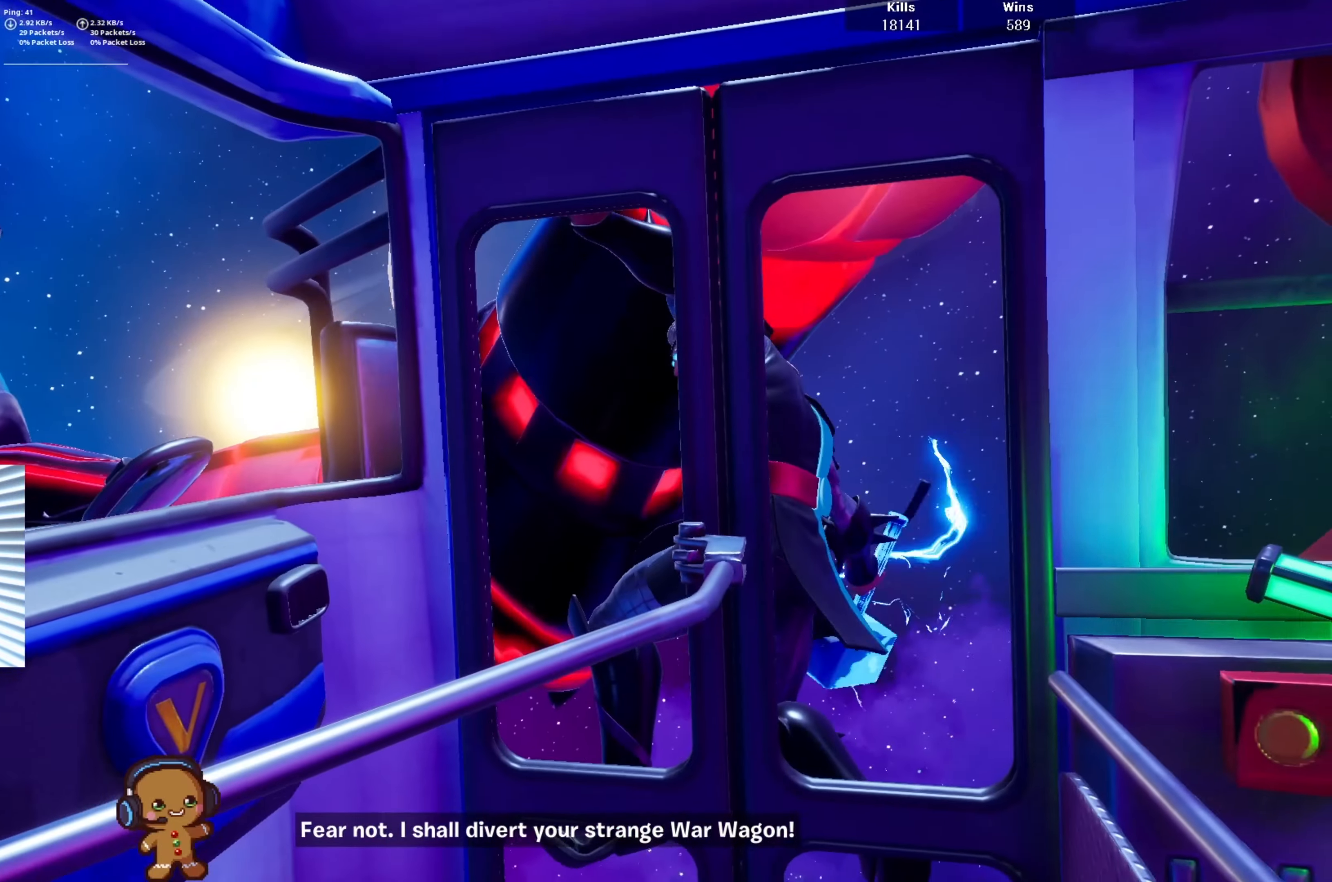
{"buttons": [], "left_stick": "up", "right_stick": "center", "events": []}
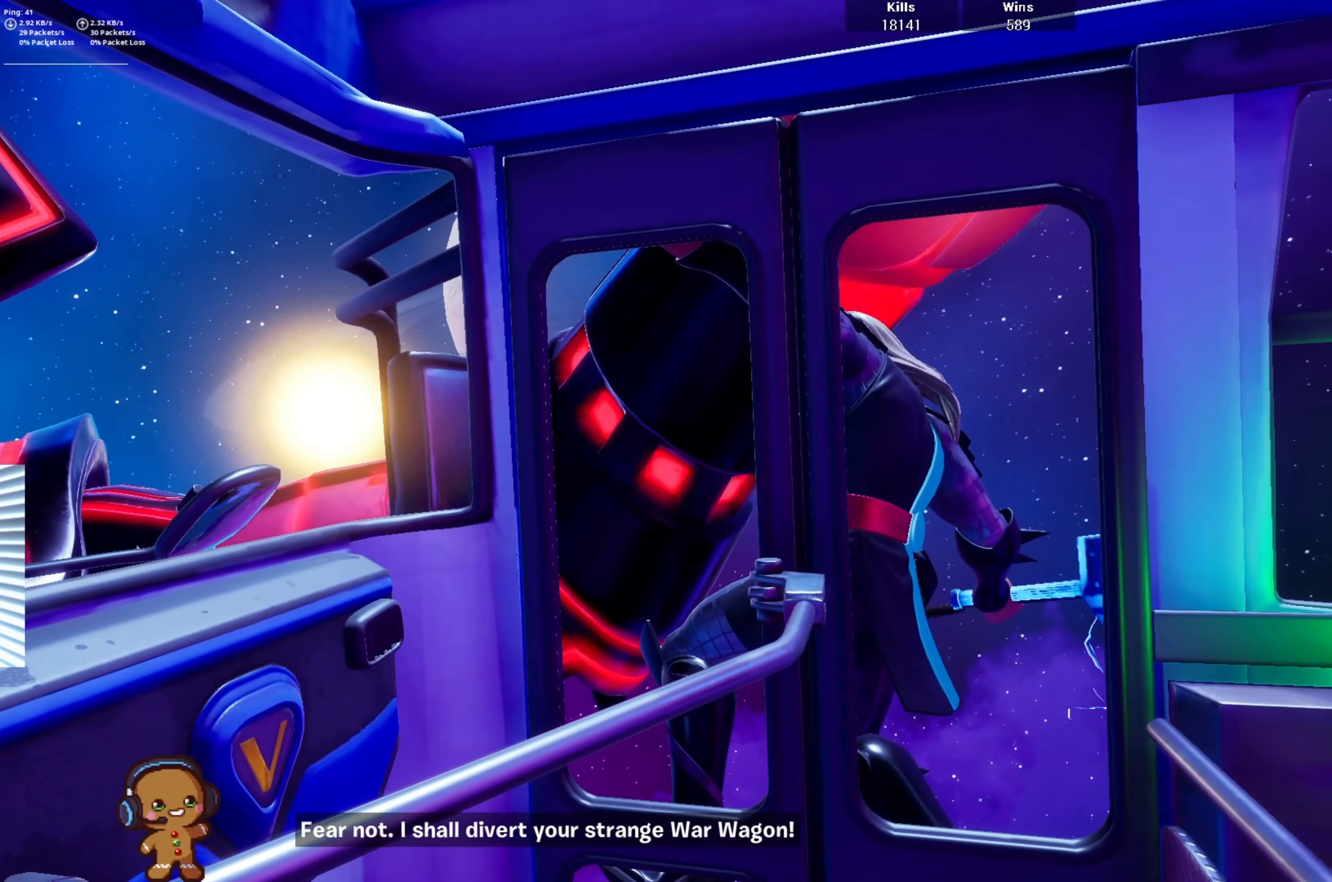
{"buttons": [], "left_stick": "up", "right_stick": "center", "events": []}
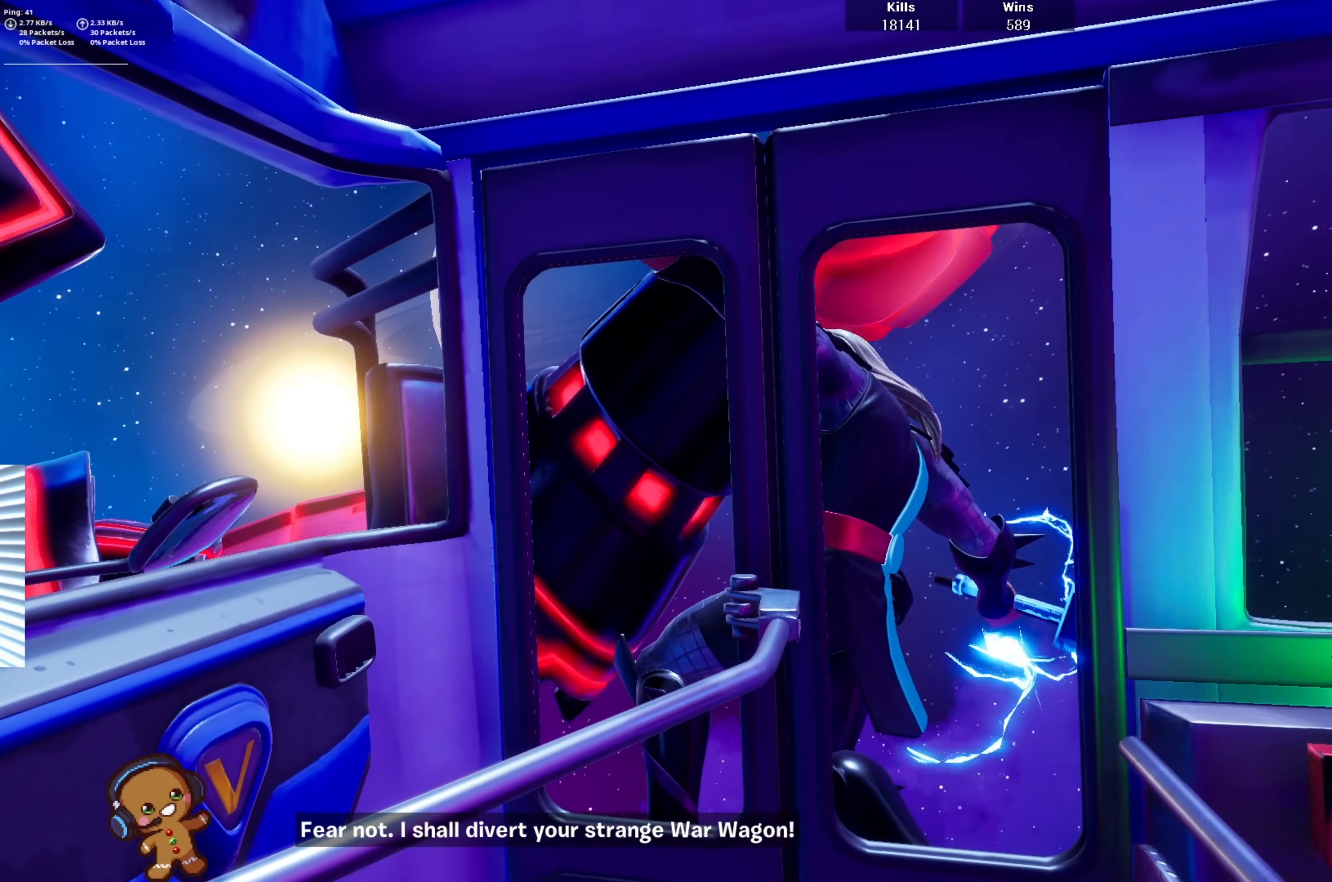
{"buttons": [], "left_stick": "up", "right_stick": "center", "events": []}
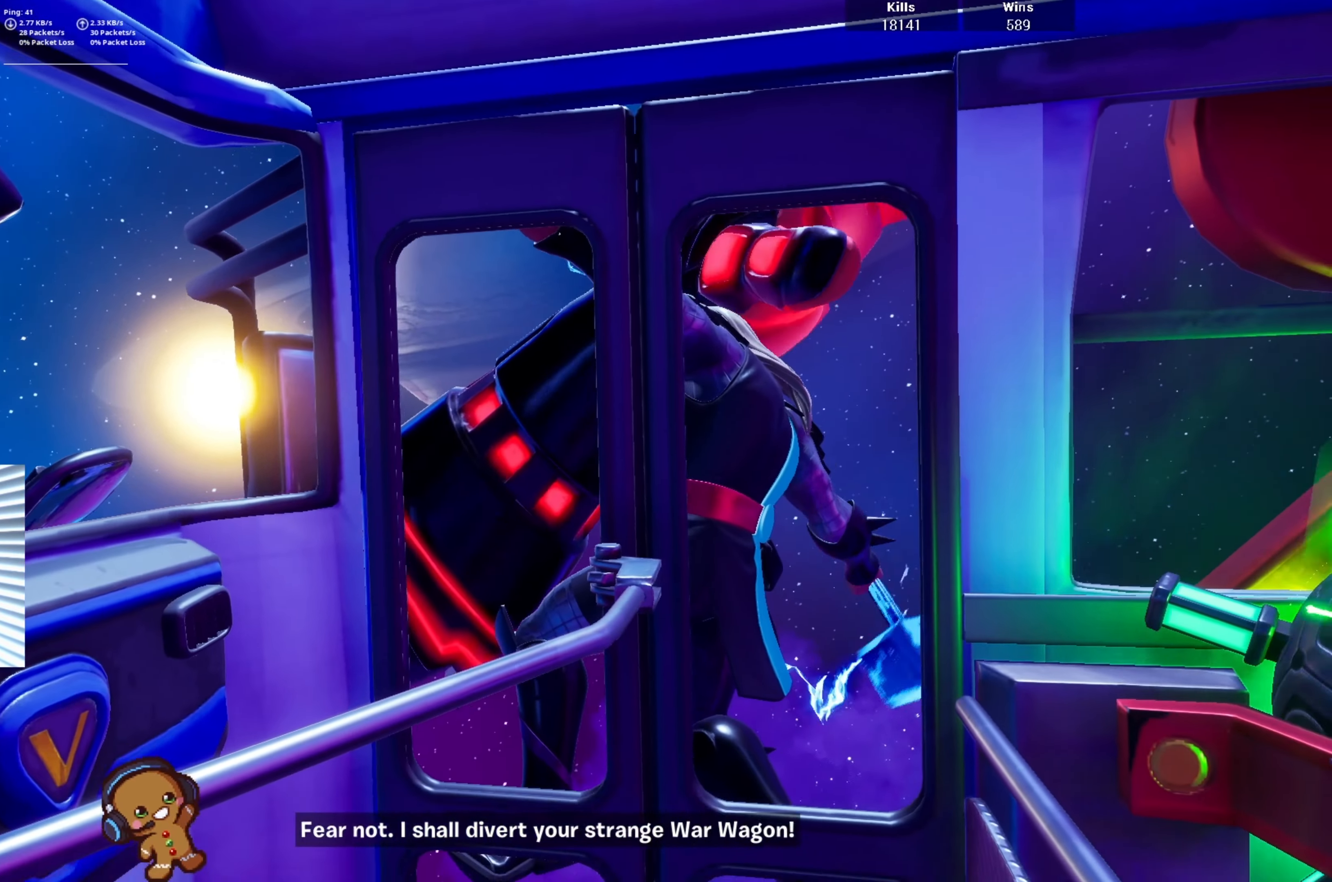
{"buttons": [], "left_stick": "up", "right_stick": "center", "events": []}
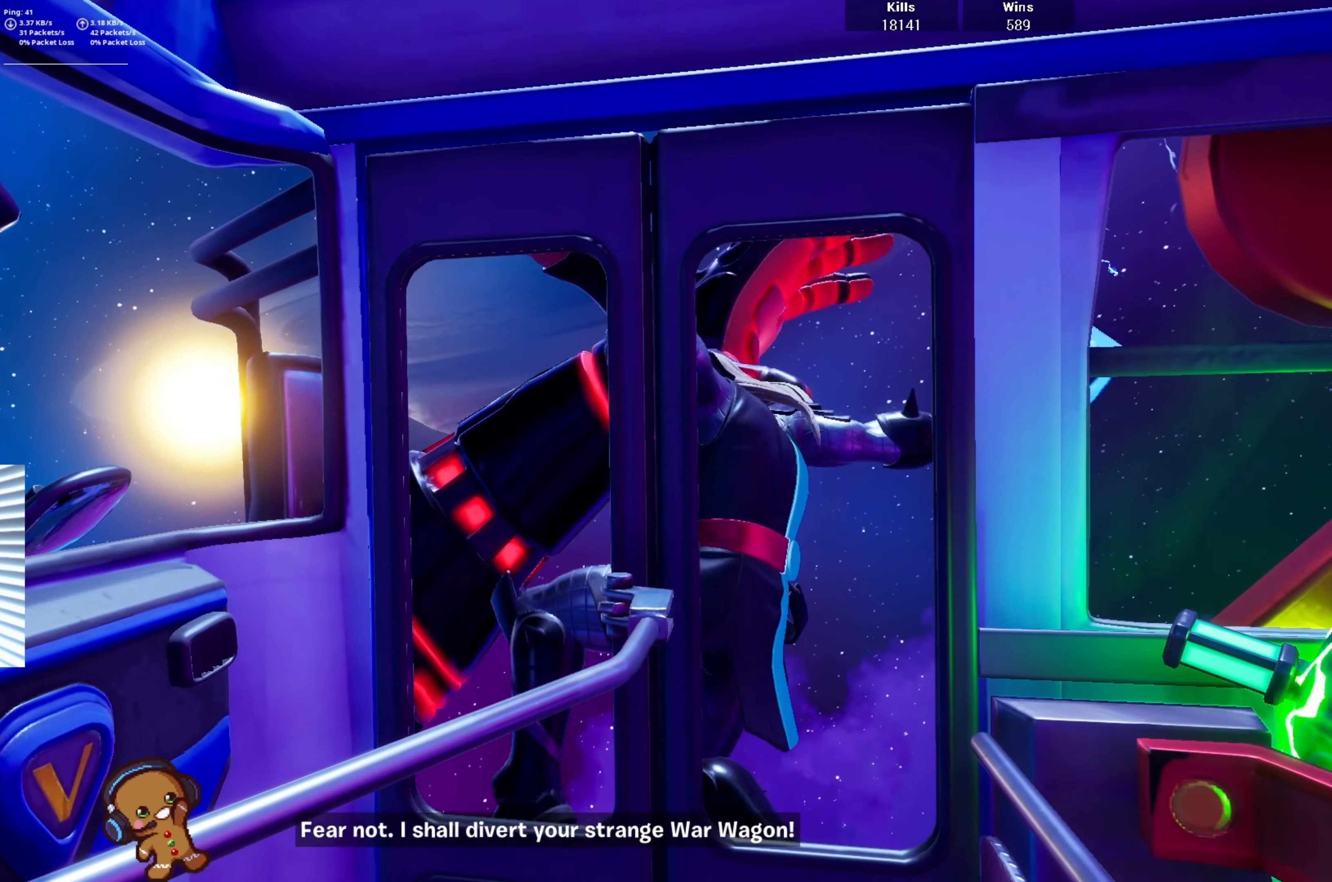
{"buttons": [], "left_stick": "up", "right_stick": "center", "events": []}
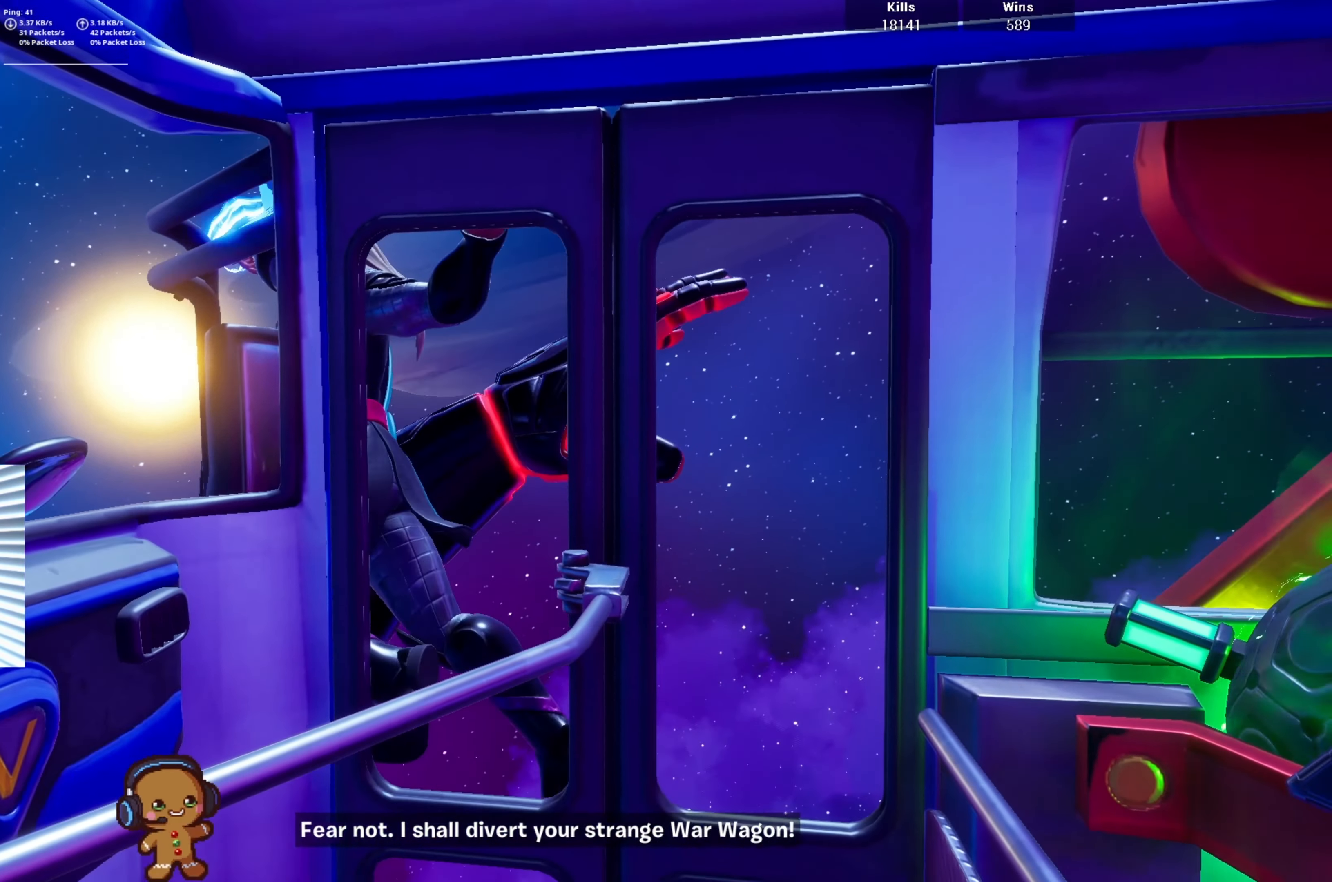
{"buttons": [], "left_stick": "up", "right_stick": "center", "events": []}
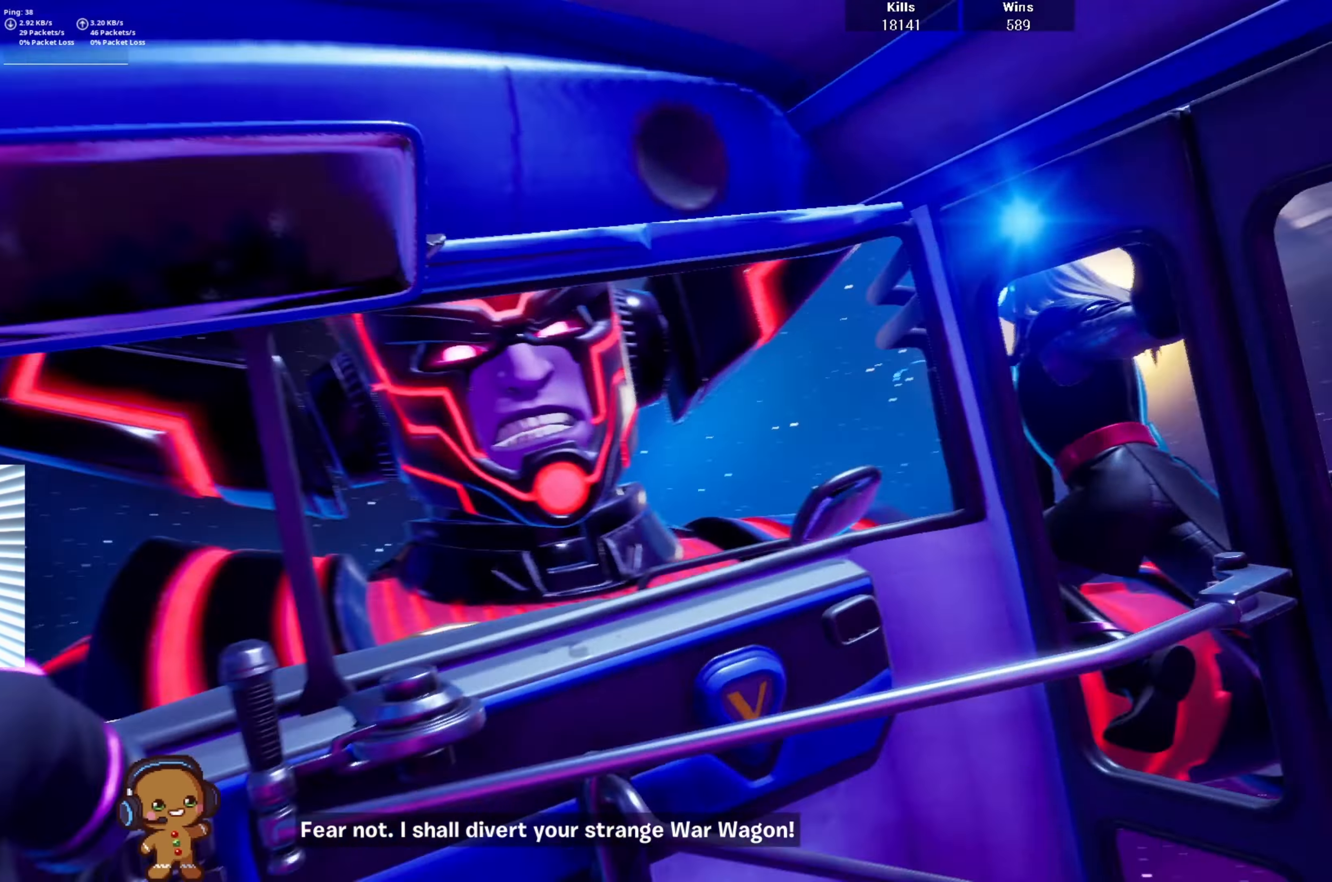
{"buttons": [], "left_stick": "up", "right_stick": "center", "events": []}
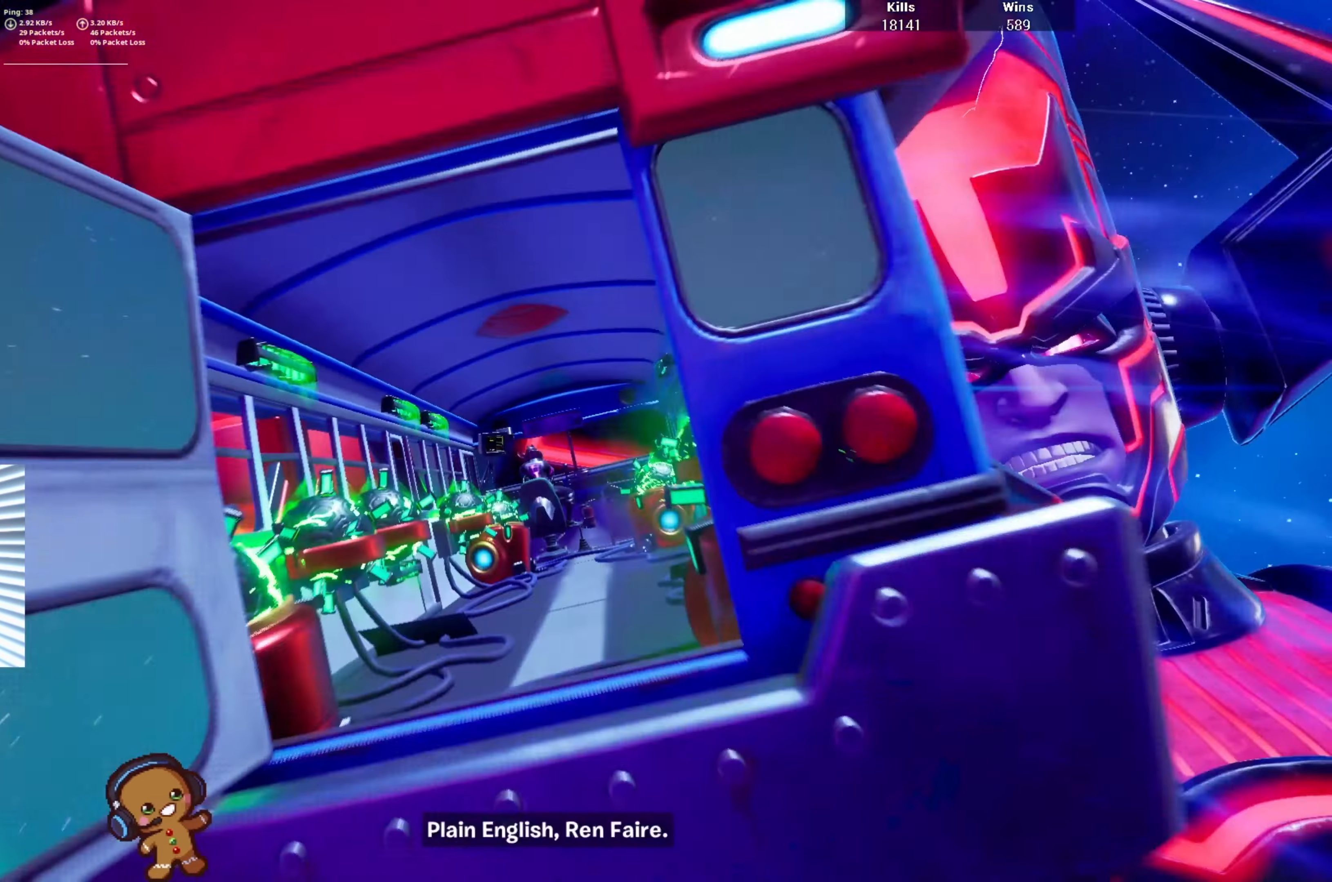
{"buttons": [], "left_stick": "up-right", "right_stick": "center", "events": [[467, "left_stick", "up-right"]]}
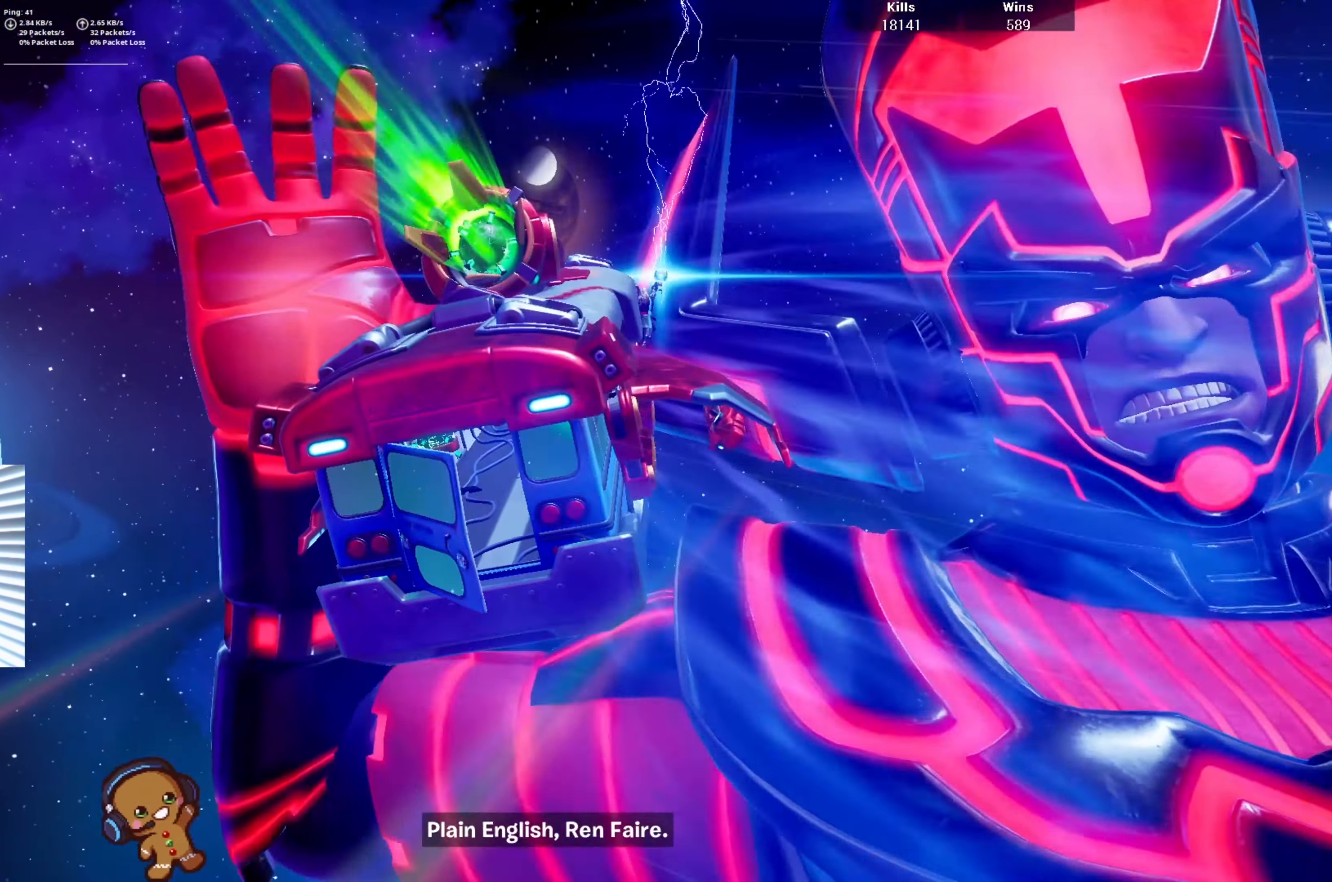
{"buttons": [], "left_stick": "up-right", "right_stick": "right", "events": [[34, "right_stick", "right"], [367, "right_stick", "center"], [500, "right_stick", "right"]]}
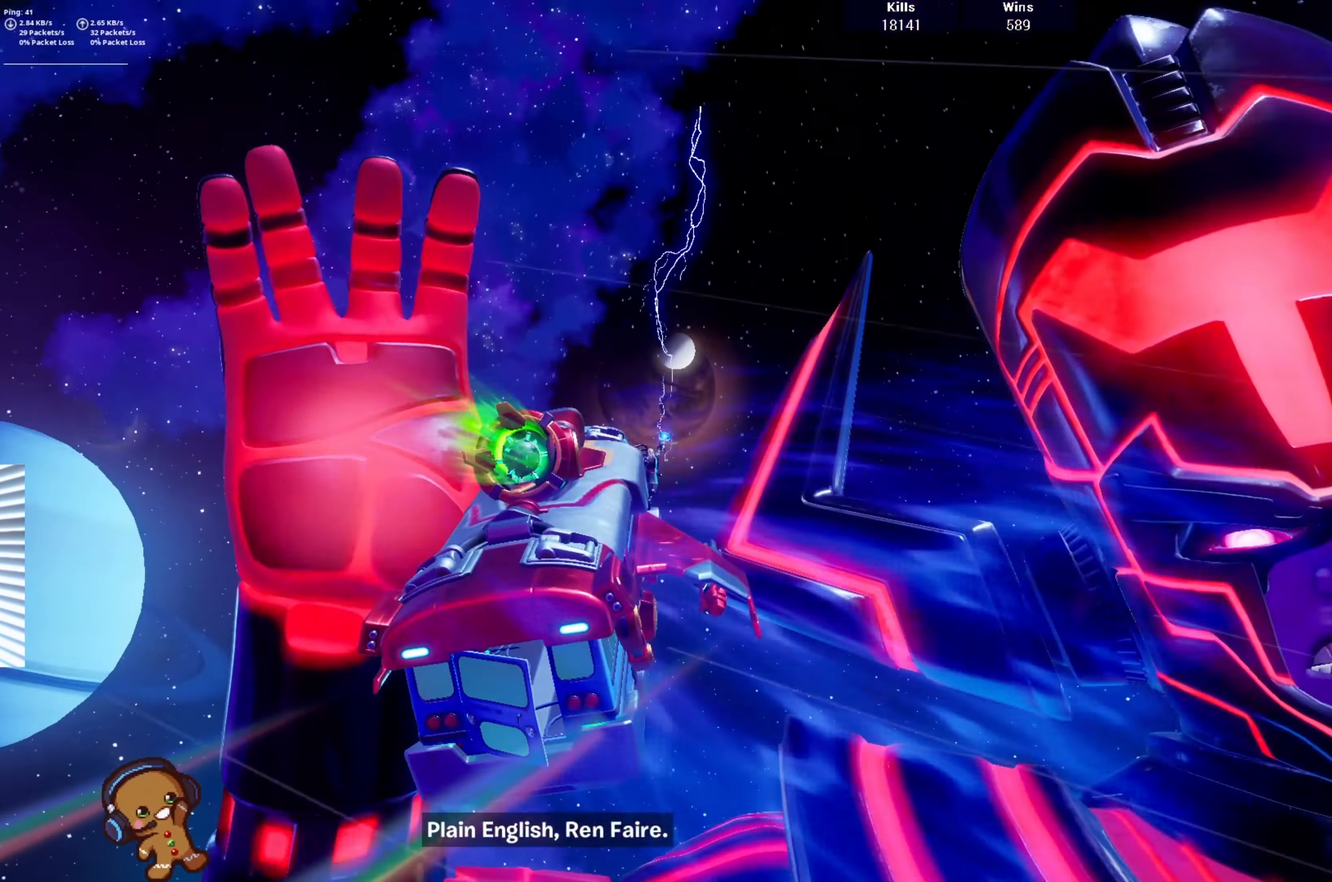
{"buttons": [], "left_stick": "up-right", "right_stick": "center", "events": [[34, "right_stick", "down-right"], [400, "right_stick", "center"]]}
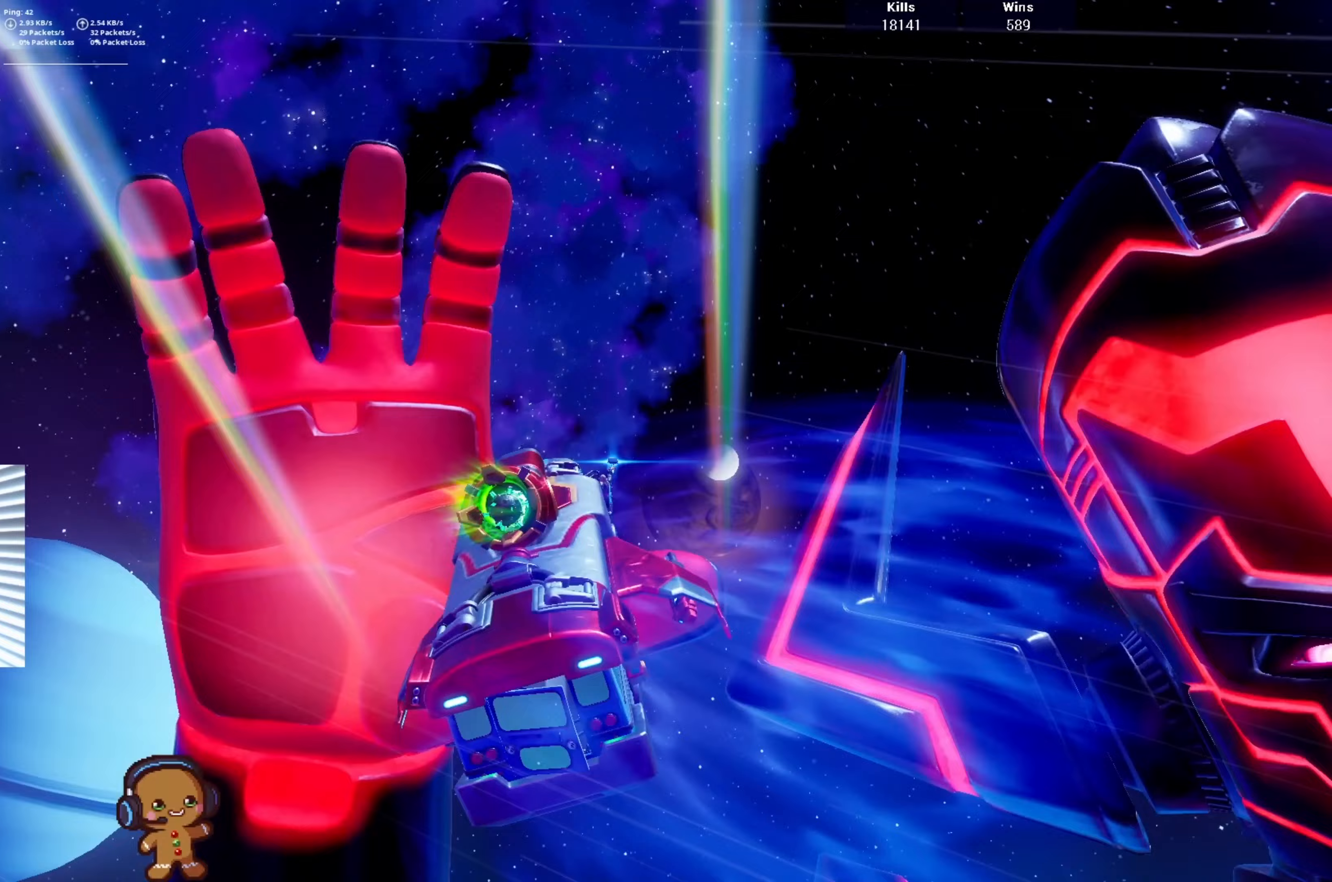
{"buttons": [], "left_stick": "up-right", "right_stick": "center", "events": []}
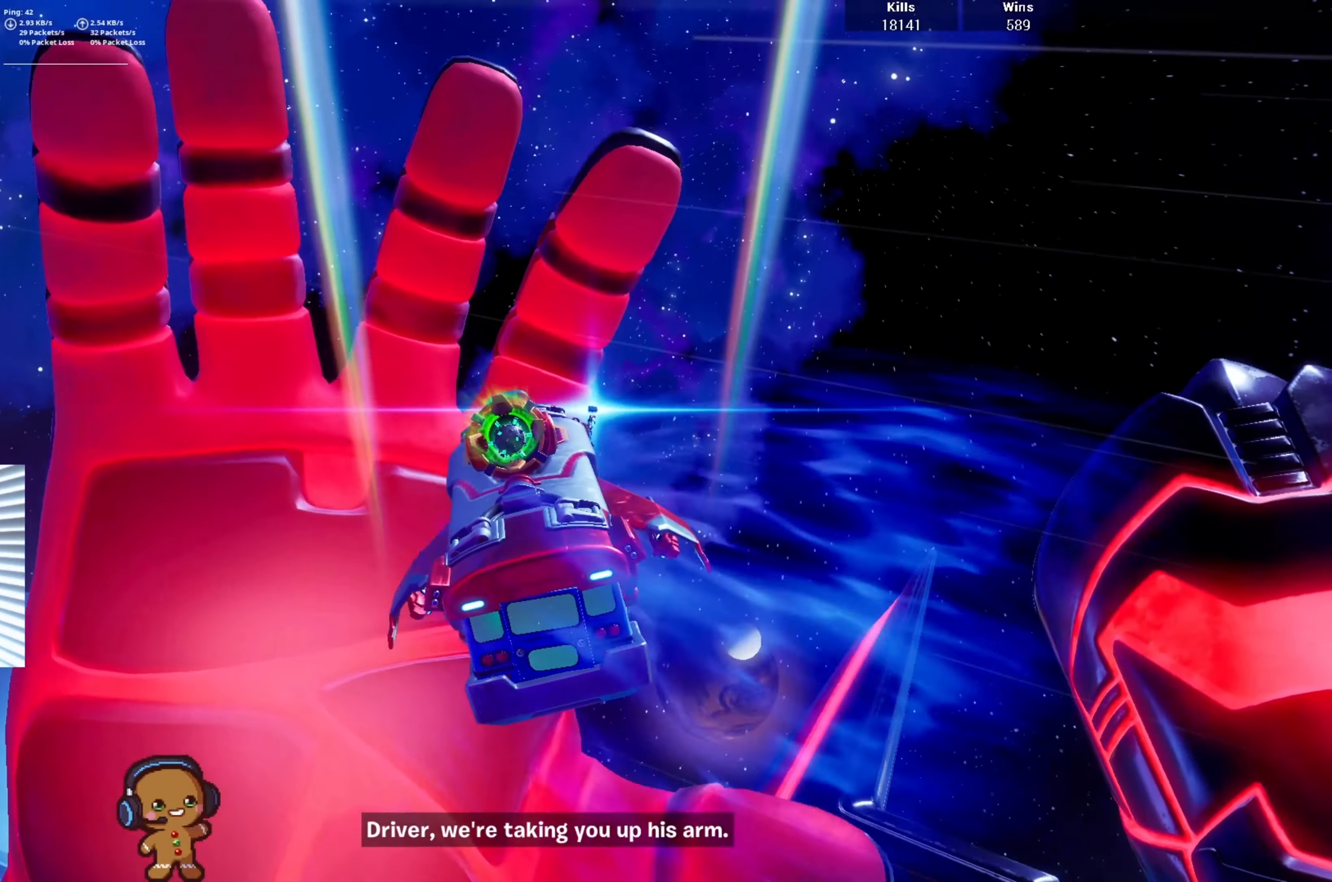
{"buttons": [], "left_stick": "up", "right_stick": "center", "events": [[467, "left_stick", "up"]]}
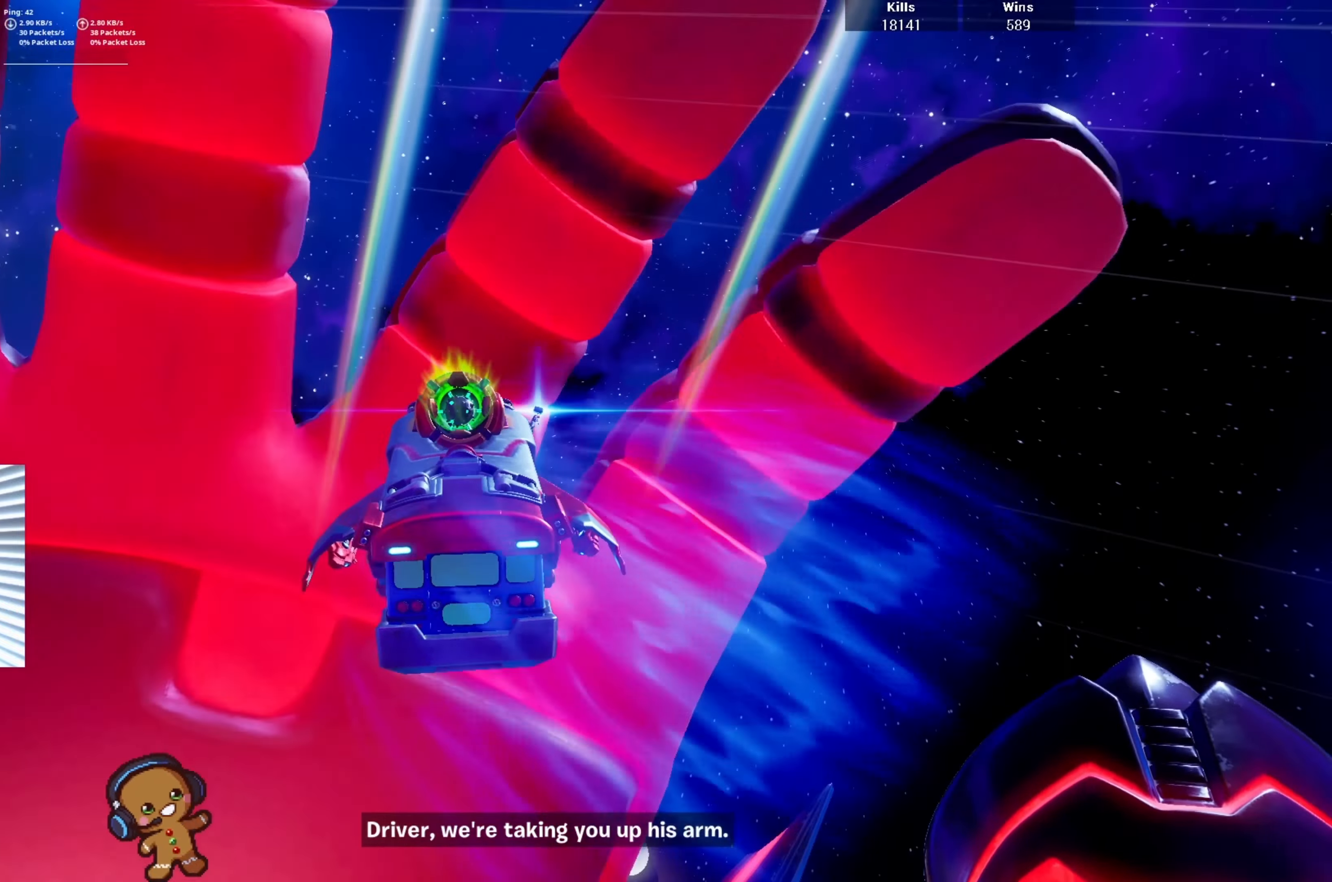
{"buttons": [], "left_stick": "up", "right_stick": "center", "events": []}
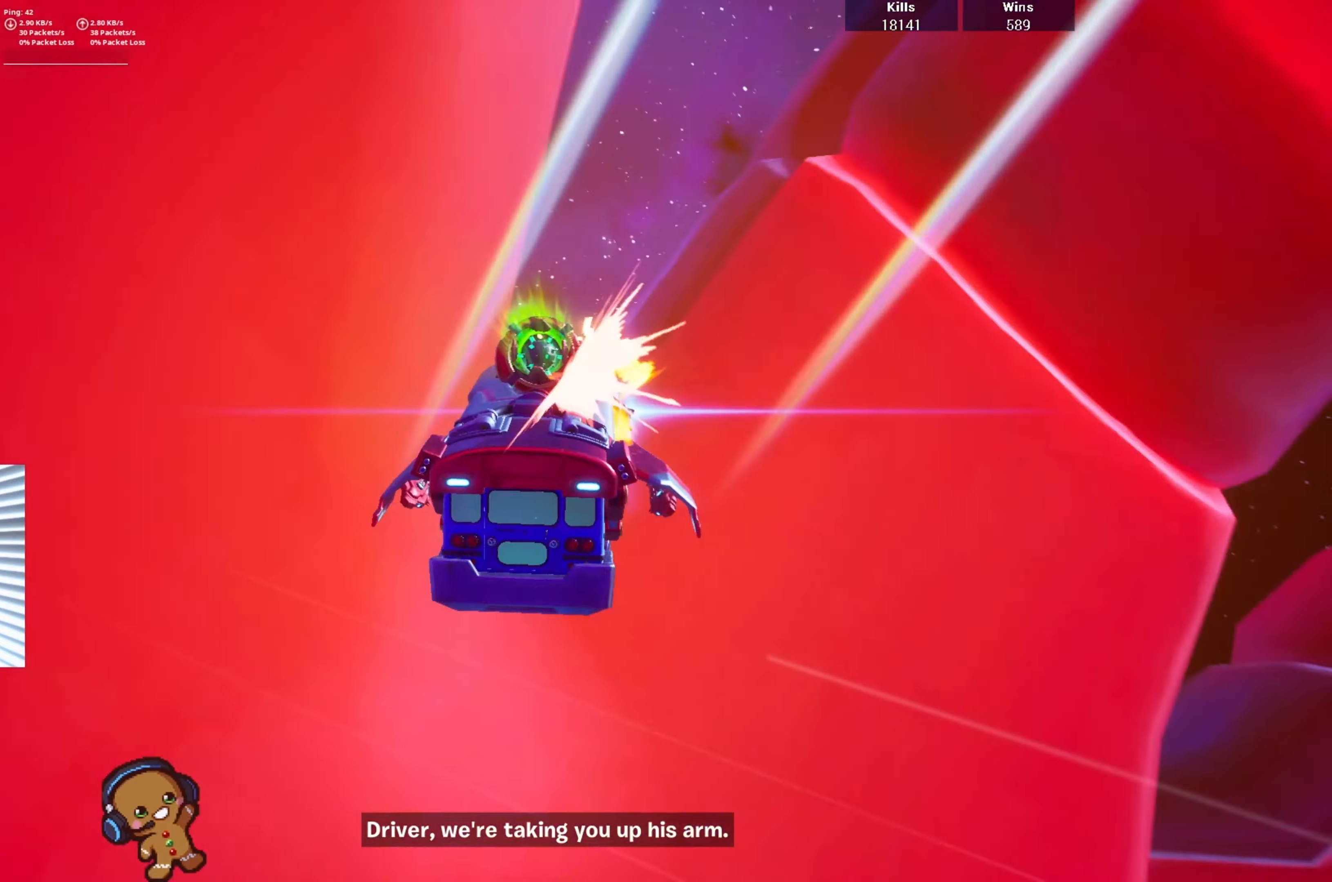
{"buttons": [], "left_stick": "up", "right_stick": "down", "events": [[467, "right_stick", "down"]]}
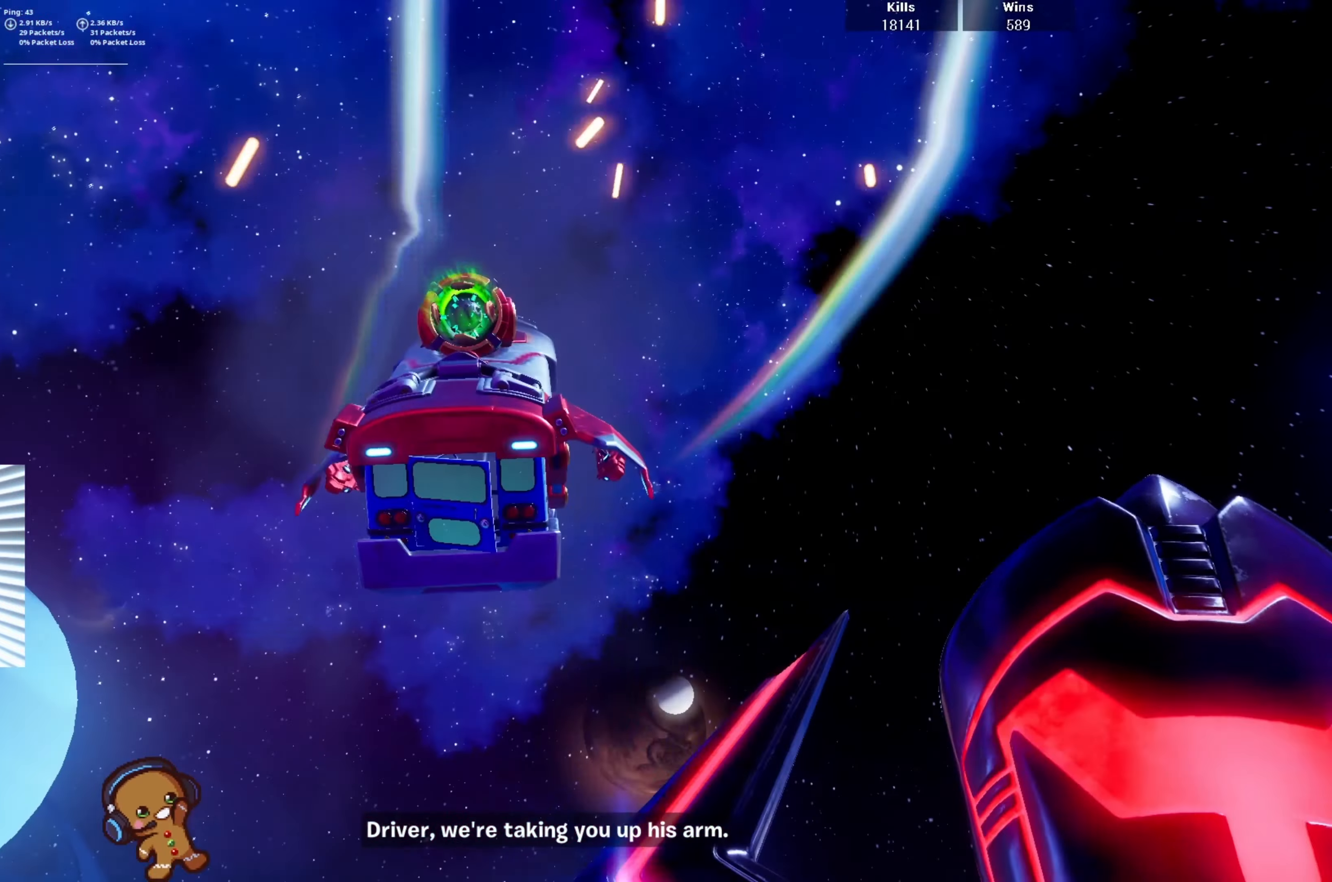
{"buttons": [], "left_stick": "up-left", "right_stick": "down-right", "events": [[133, "left_stick", "up-left"], [233, "right_stick", "down-right"]]}
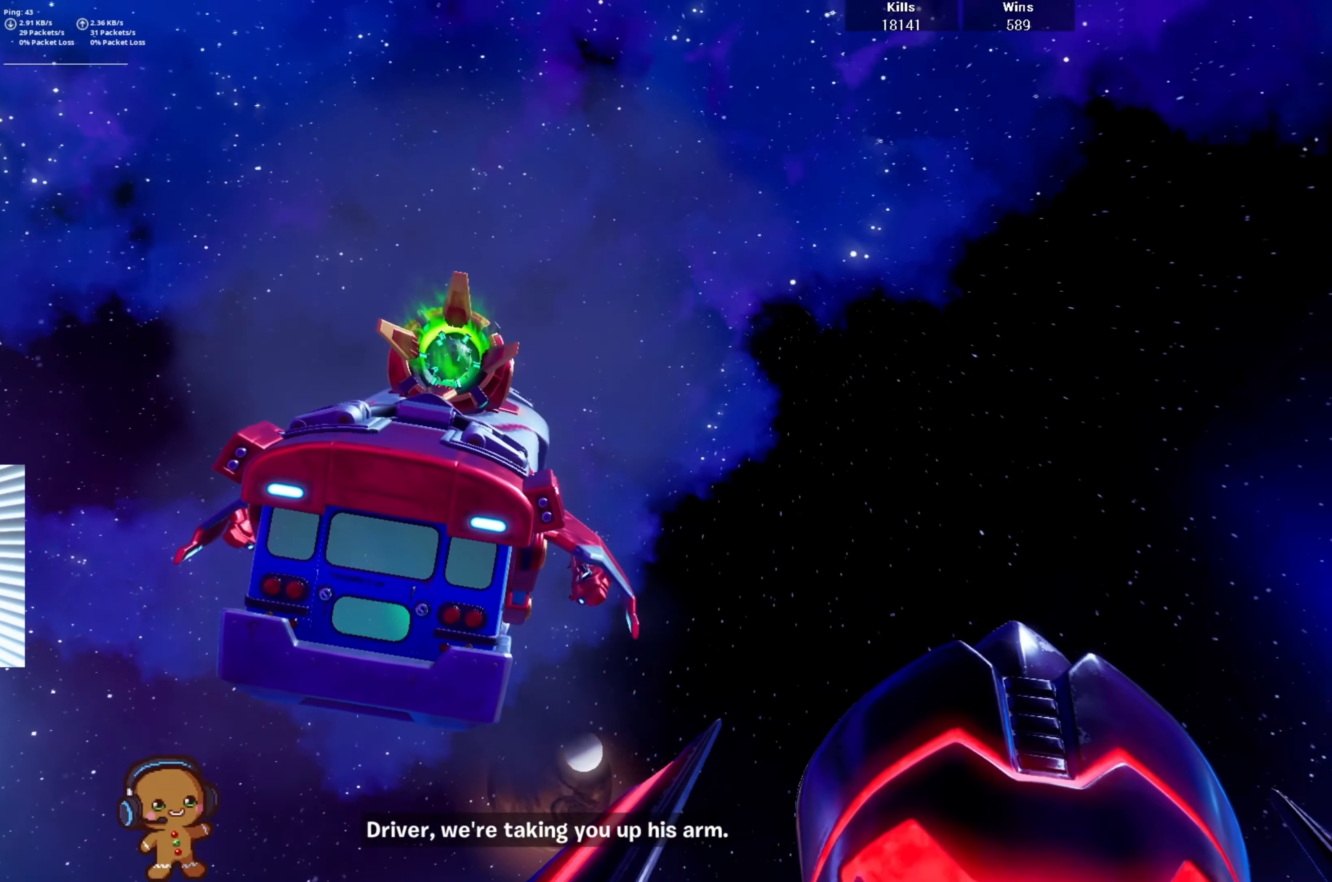
{"buttons": [], "left_stick": "up", "right_stick": "down", "events": [[67, "right_stick", "down"], [233, "left_stick", "up"]]}
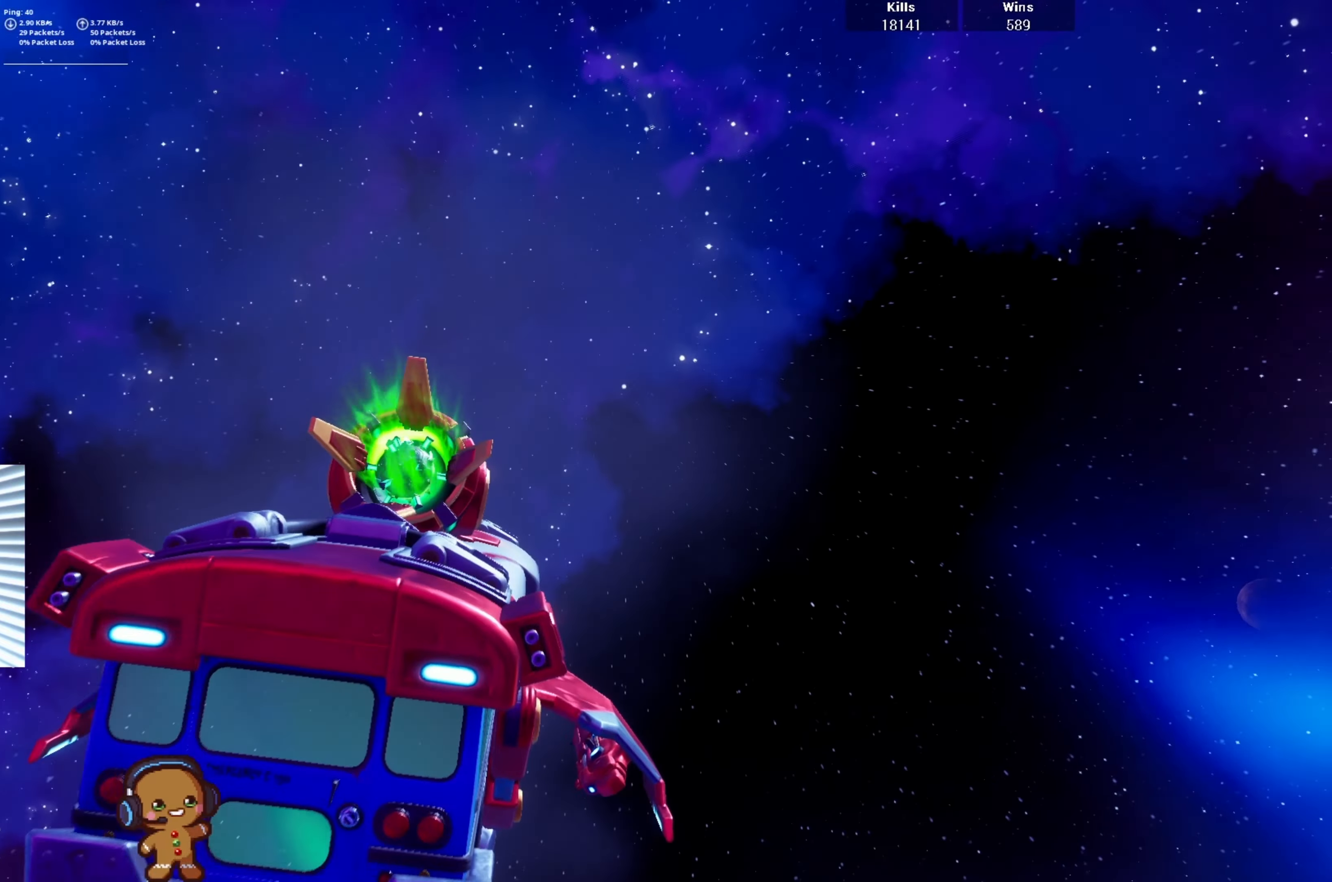
{"buttons": [], "left_stick": "up", "right_stick": "down-right", "events": [[500, "right_stick", "down-right"]]}